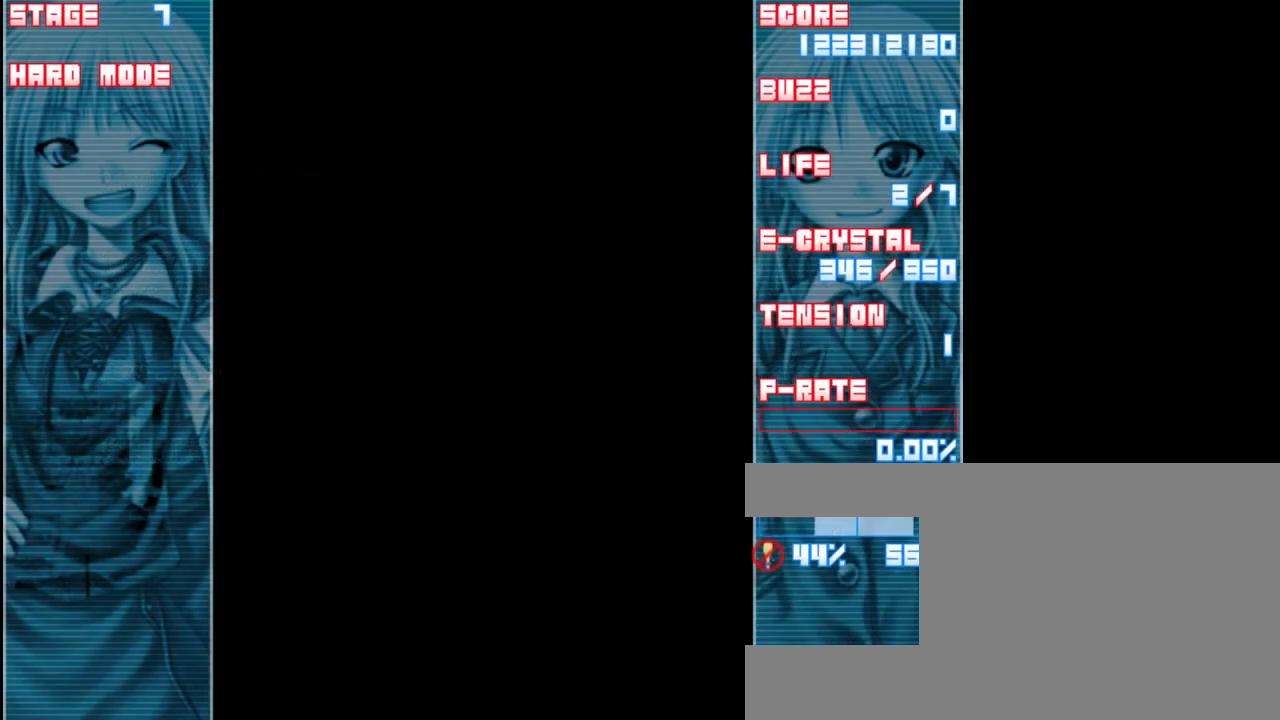
Gameplay with keyboard; each line is a JSON object with the keys held at the frame after it. "events" lists presses ("down") and releases ("up") of "a", "c", "d", "down", "left", "right", "s", "shift", "up", "x" and "z" between this image and that frame as [ms after this image, input, new state], when the widget could be followed in between. No other keys are recorded. Mouse input is not recorded.
{"keys": ["z"], "events": [[50, "z", "down"]]}
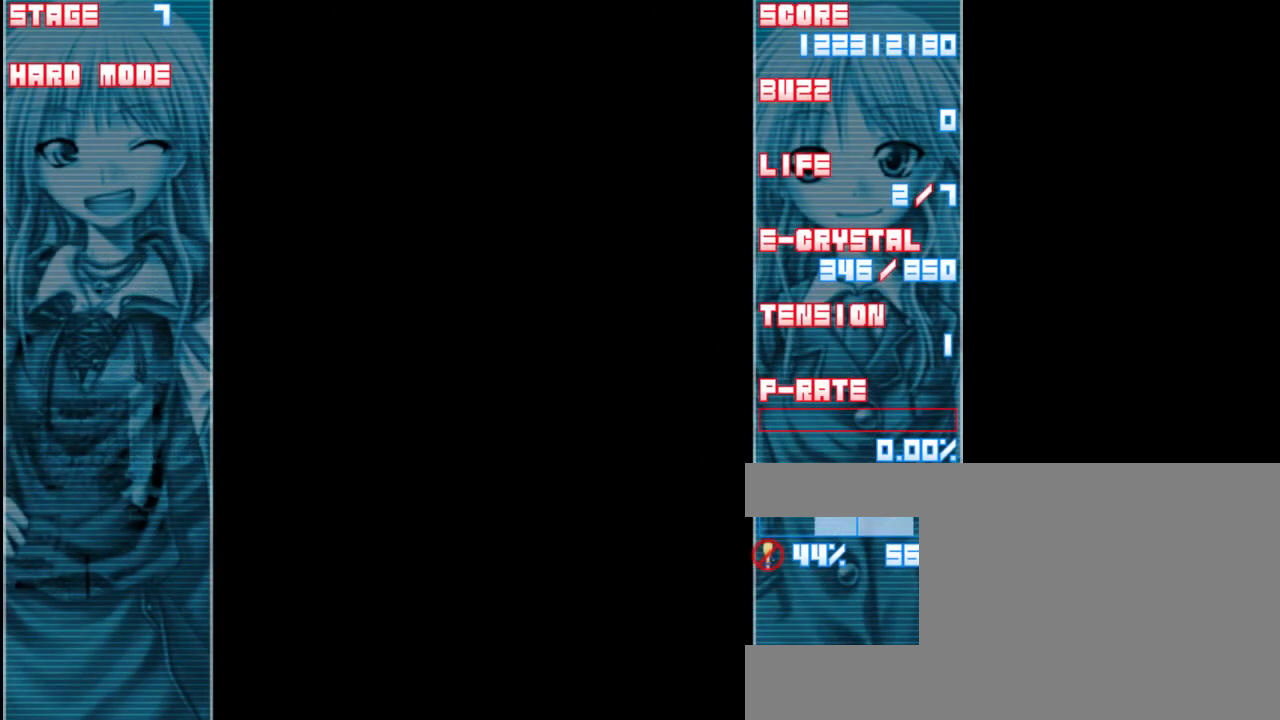
{"keys": ["z"], "events": []}
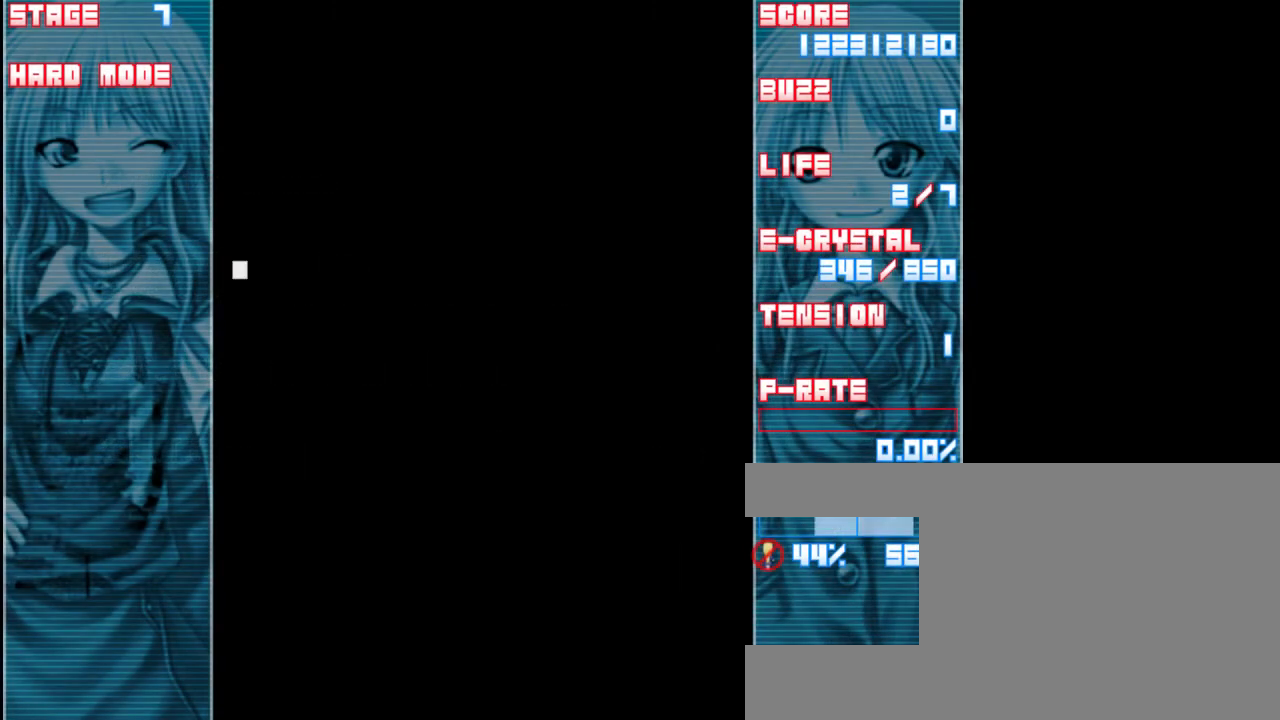
{"keys": ["z"], "events": []}
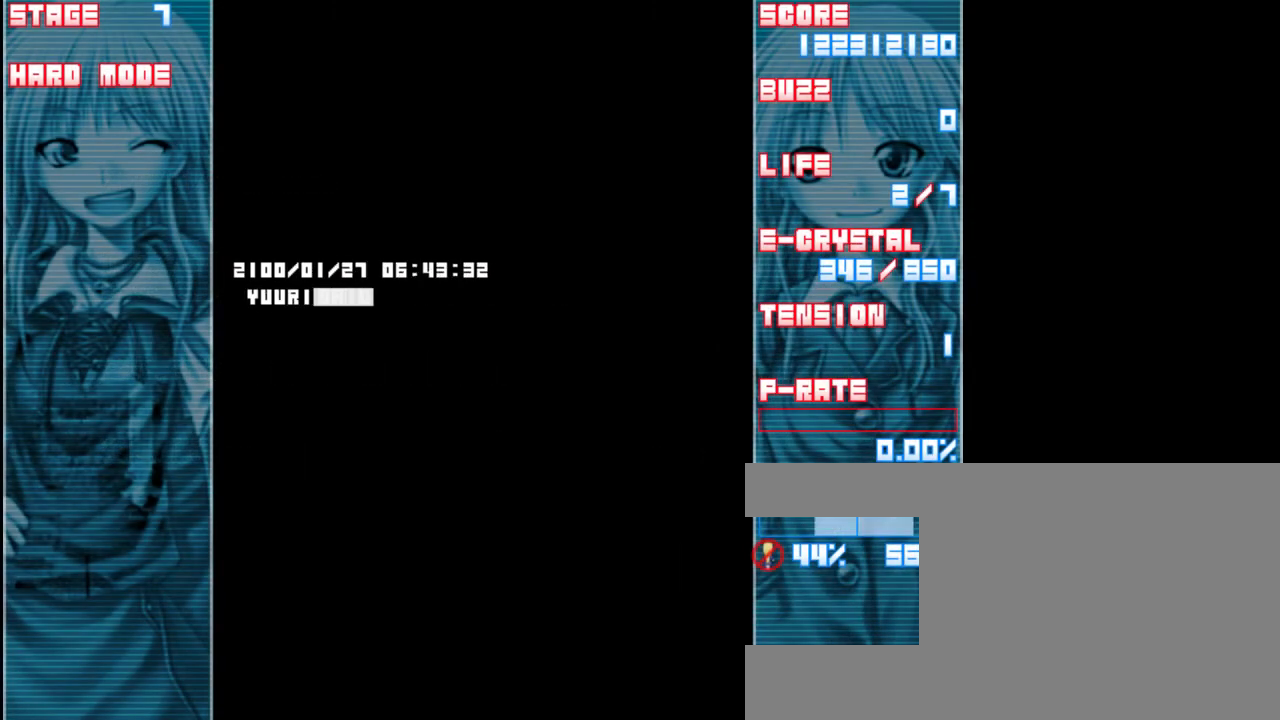
{"keys": [], "events": [[150, "z", "up"]]}
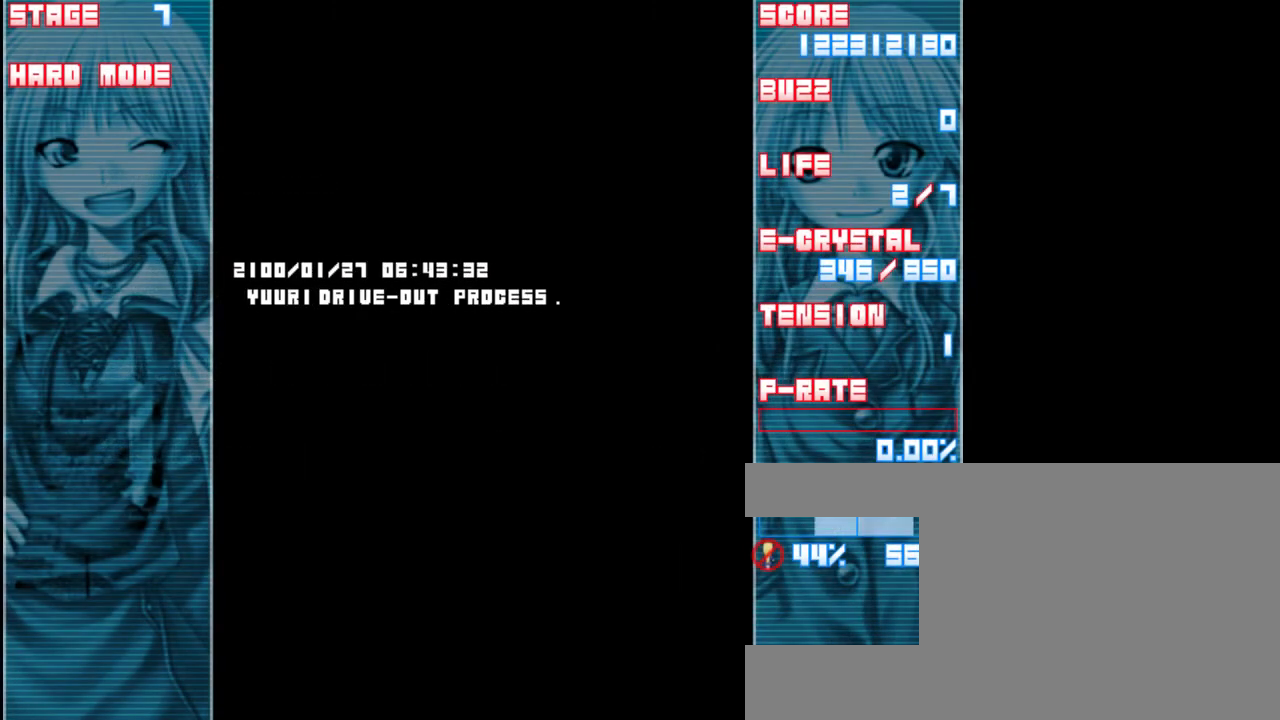
{"keys": ["z"], "events": [[217, "z", "down"]]}
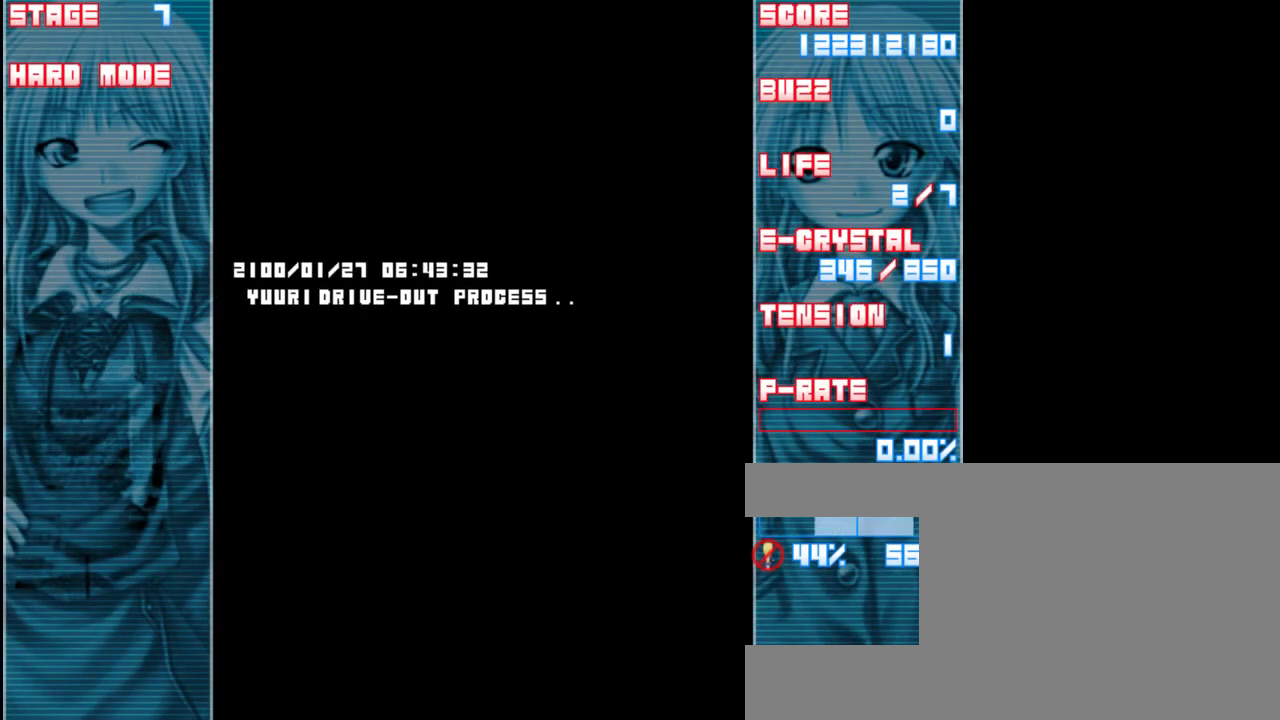
{"keys": ["z"], "events": []}
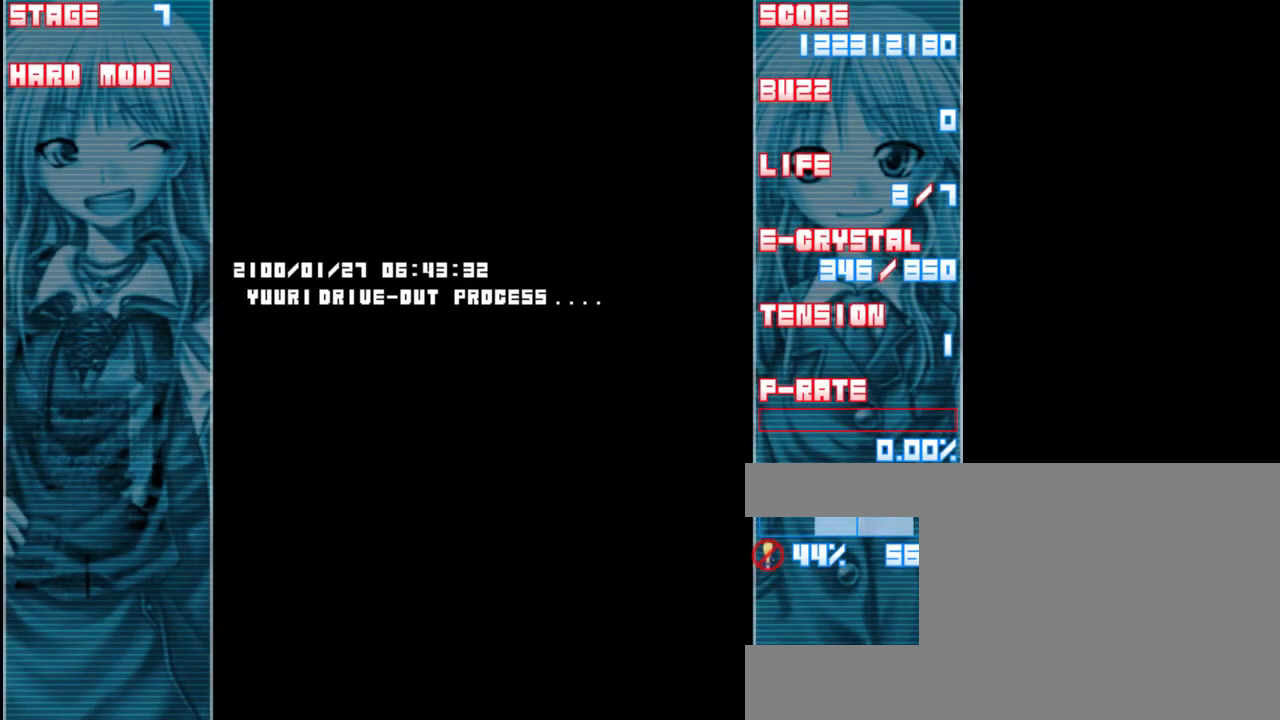
{"keys": ["down", "z"], "events": [[483, "down", "down"]]}
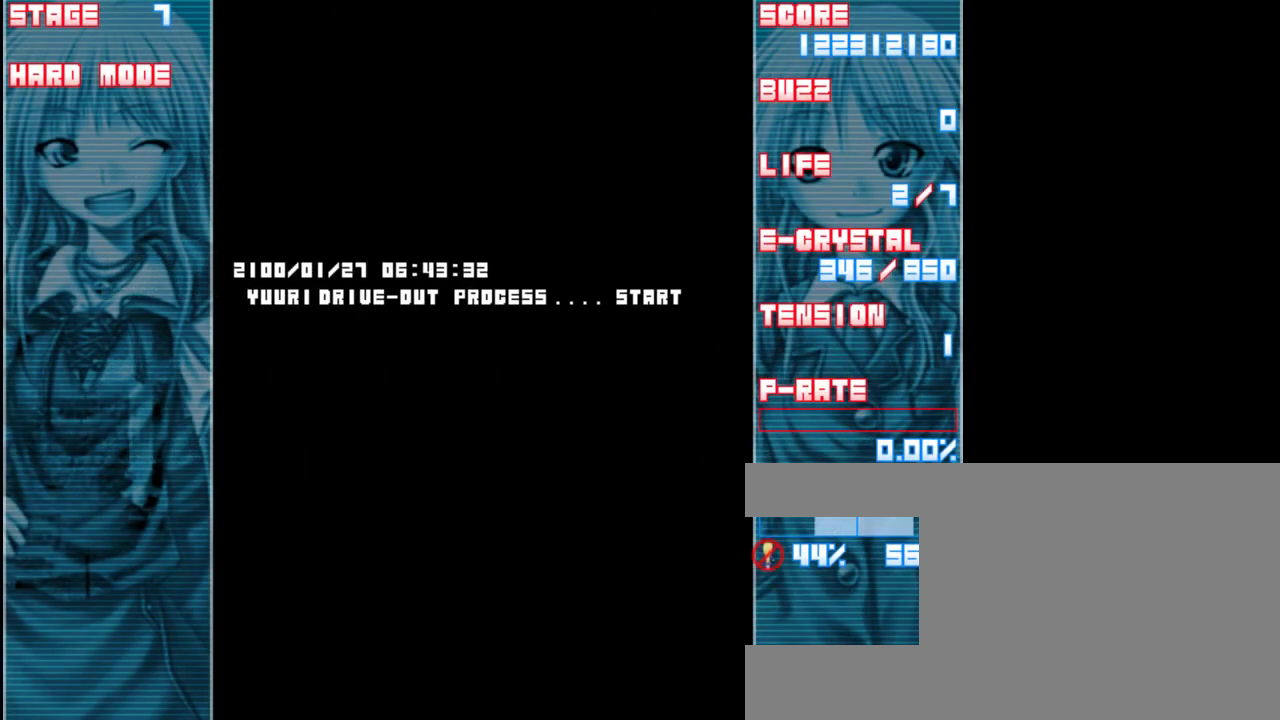
{"keys": ["down", "z"], "events": []}
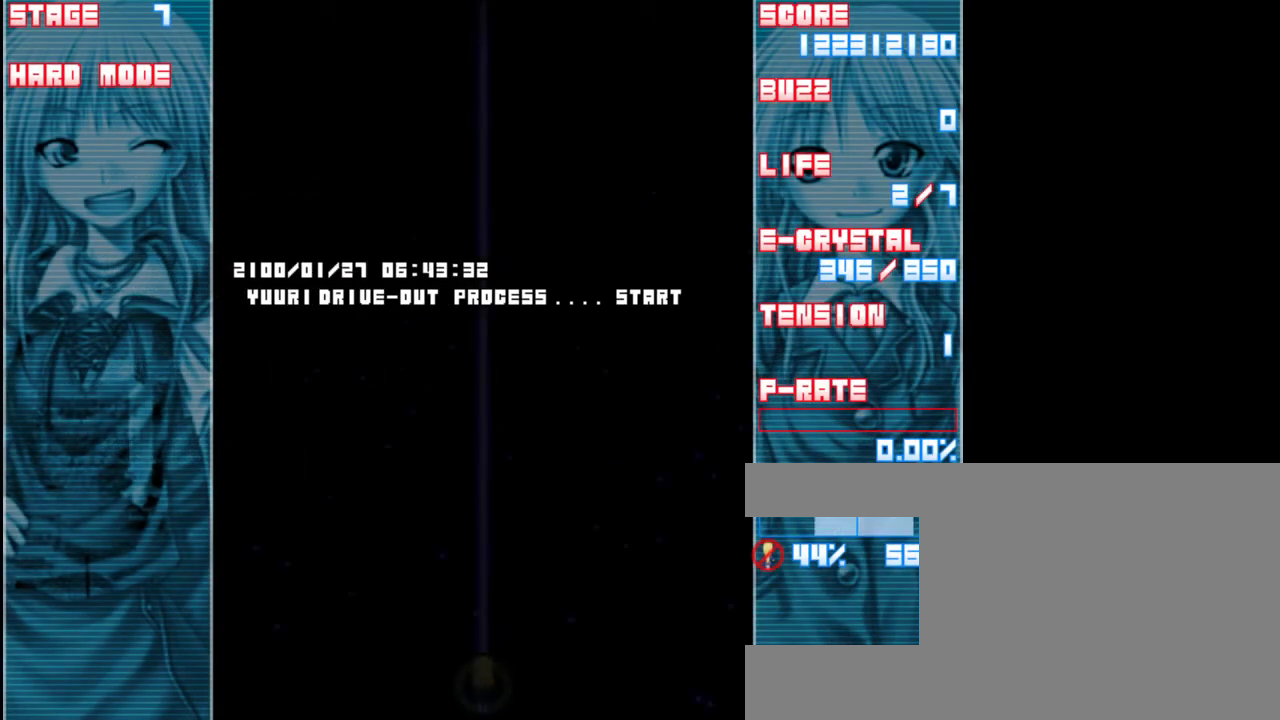
{"keys": ["right", "z"], "events": [[150, "right", "down"], [250, "down", "up"]]}
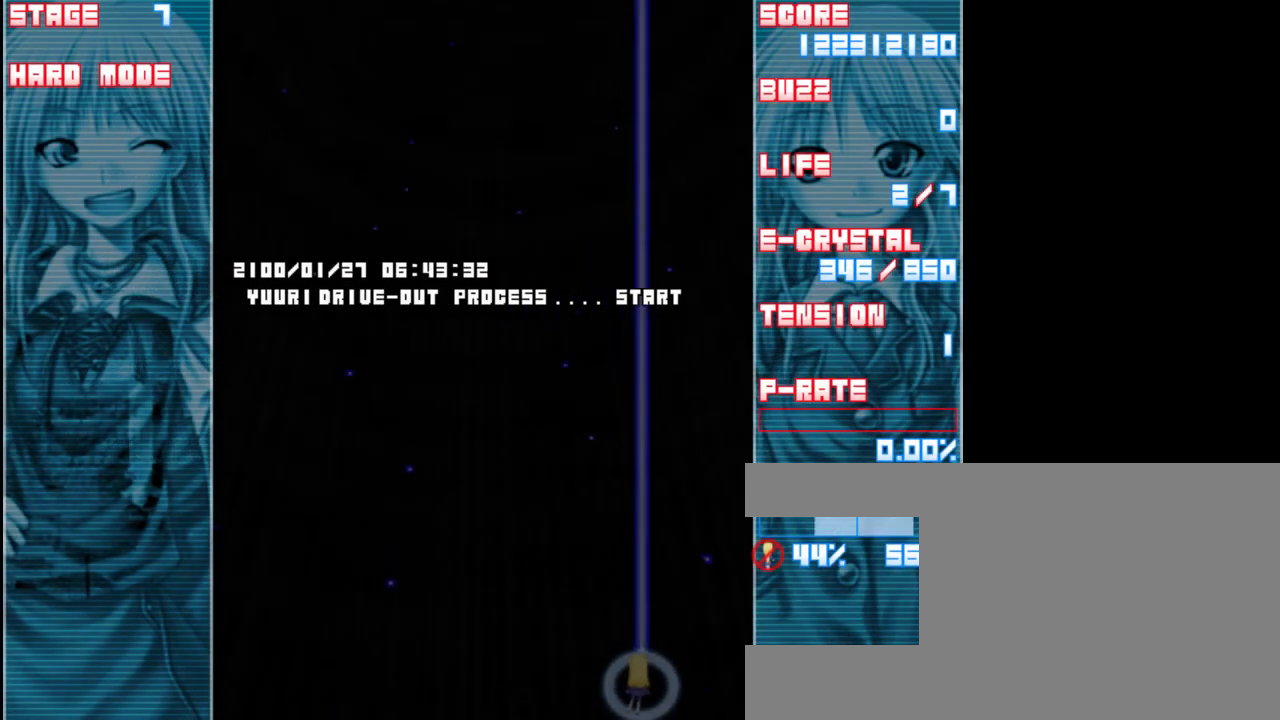
{"keys": ["z"], "events": [[383, "right", "up"]]}
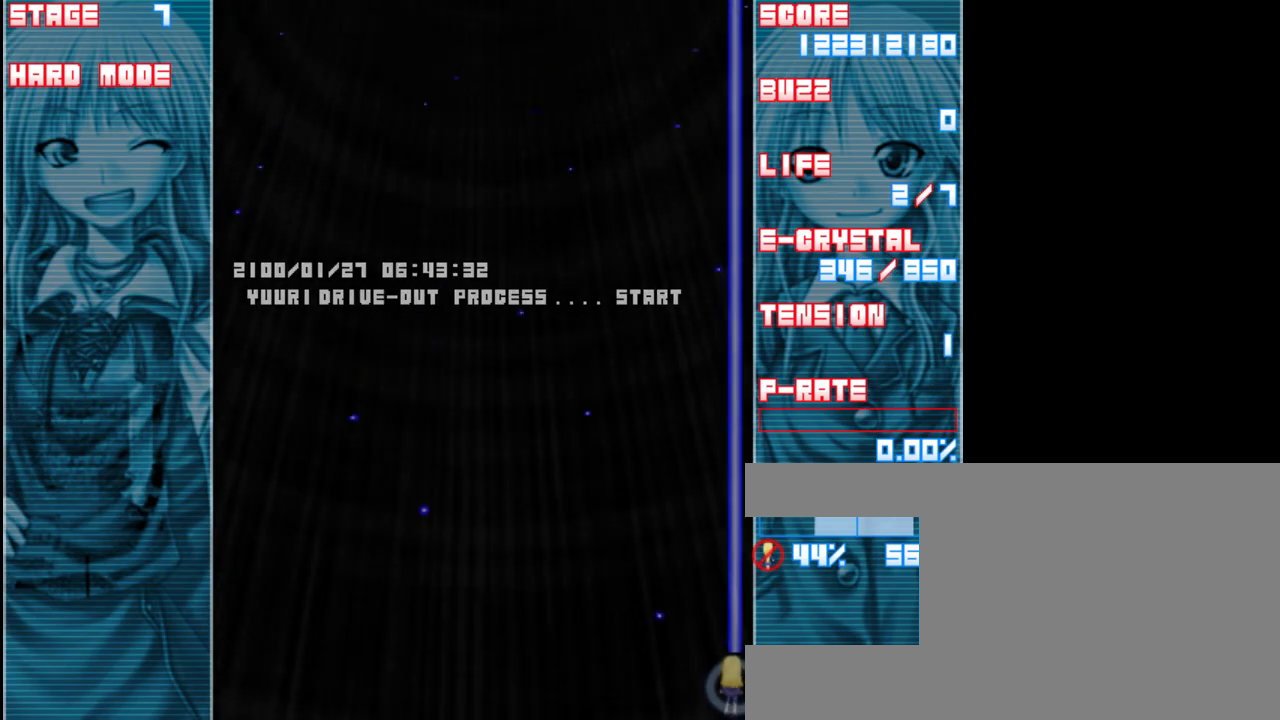
{"keys": ["z"], "events": [[350, "right", "down"], [450, "right", "up"]]}
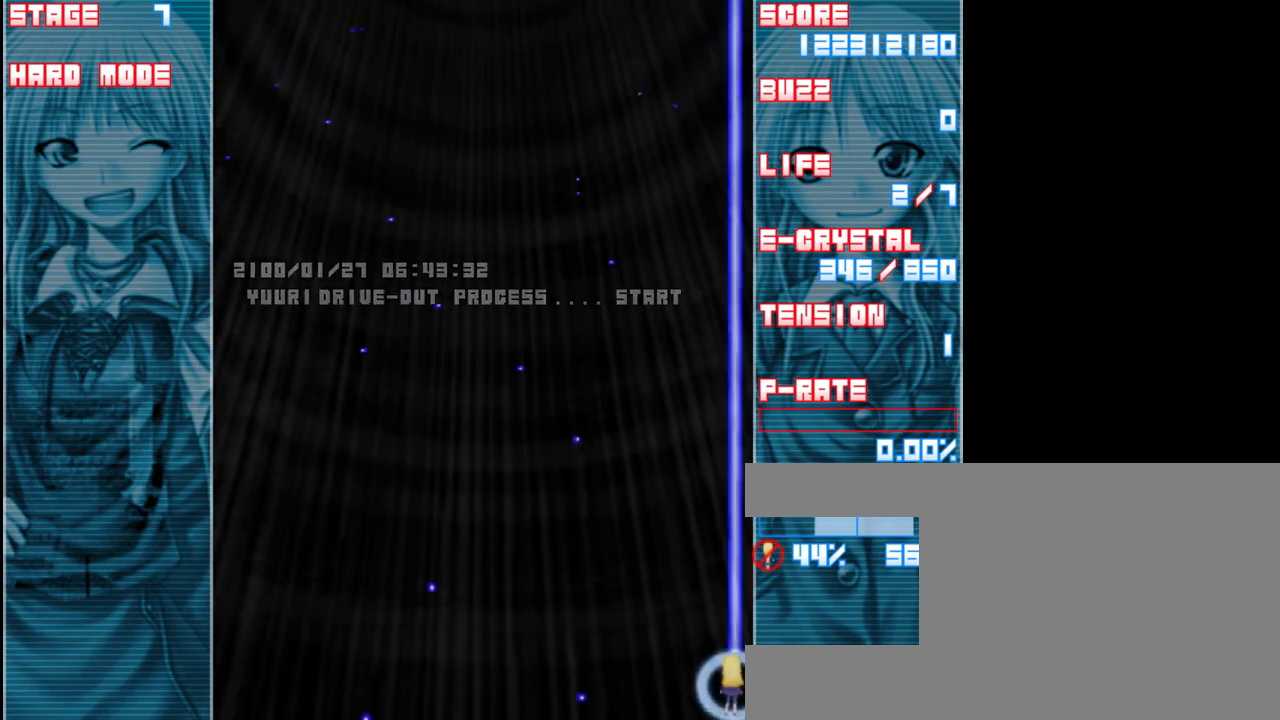
{"keys": ["z"], "events": []}
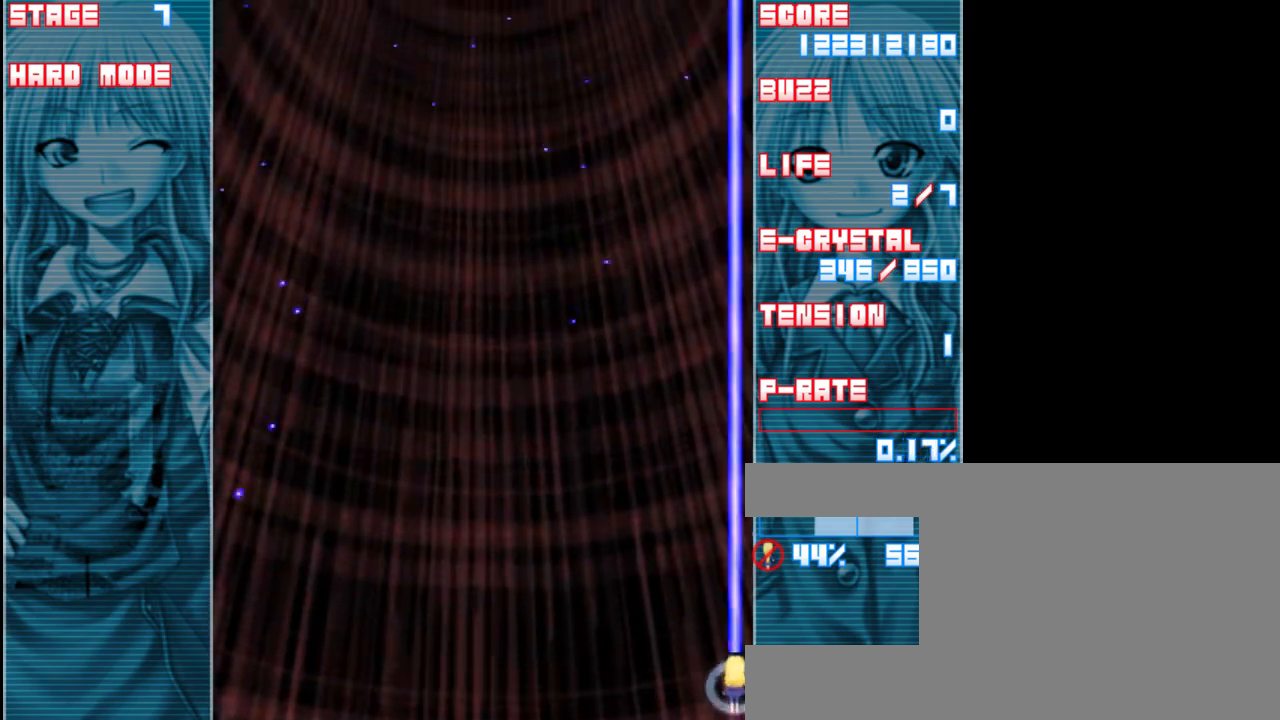
{"keys": ["z"], "events": [[83, "down", "down"], [217, "down", "up"]]}
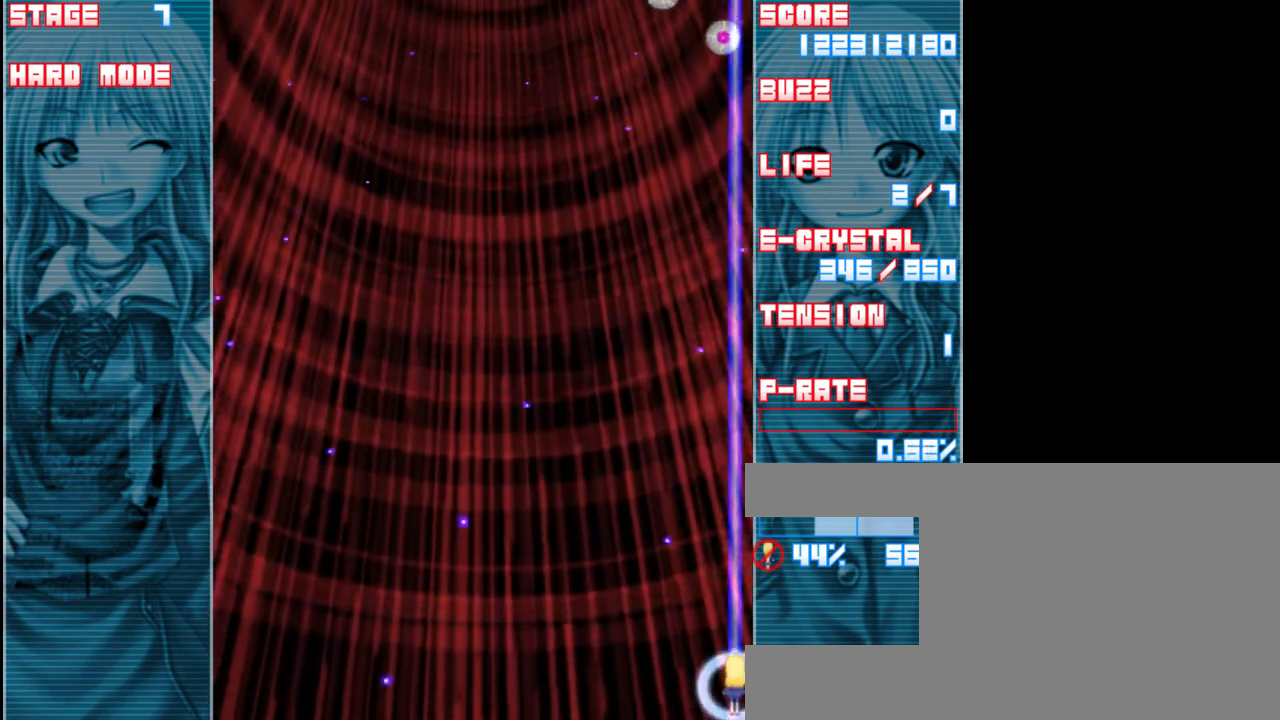
{"keys": ["left", "z"], "events": [[317, "left", "down"]]}
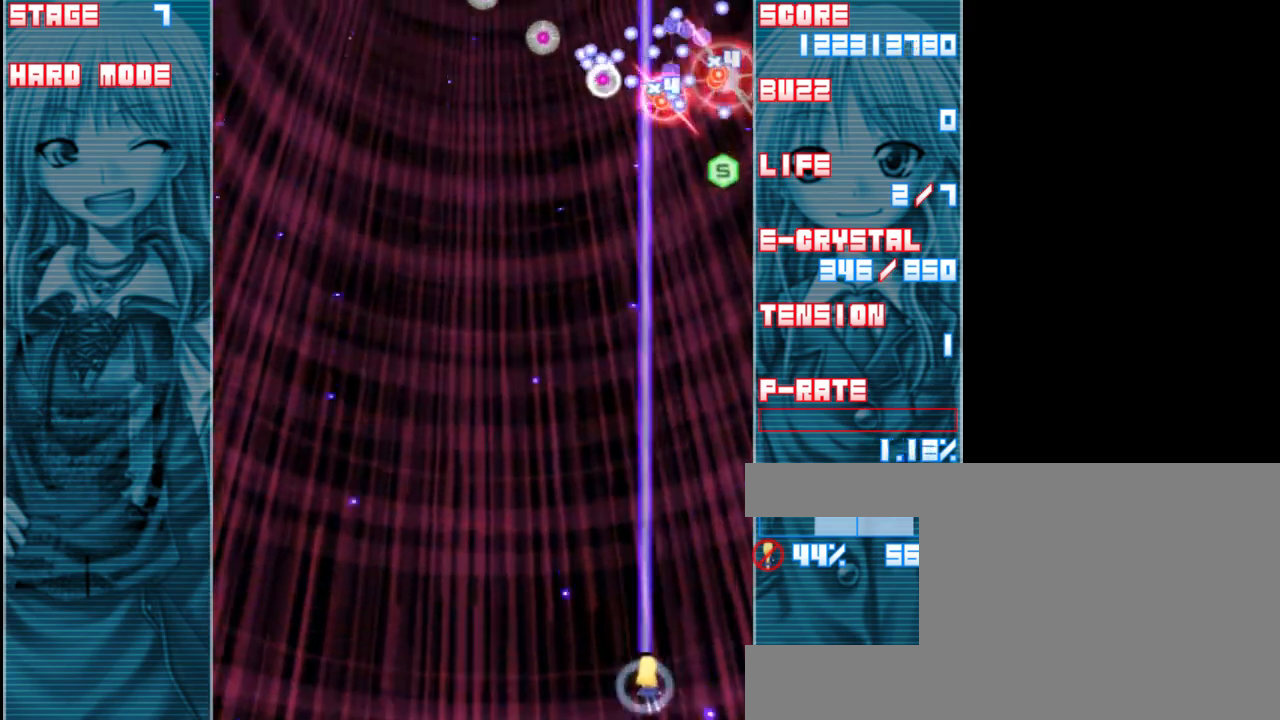
{"keys": ["left", "z"], "events": [[117, "left", "up"], [217, "left", "down"]]}
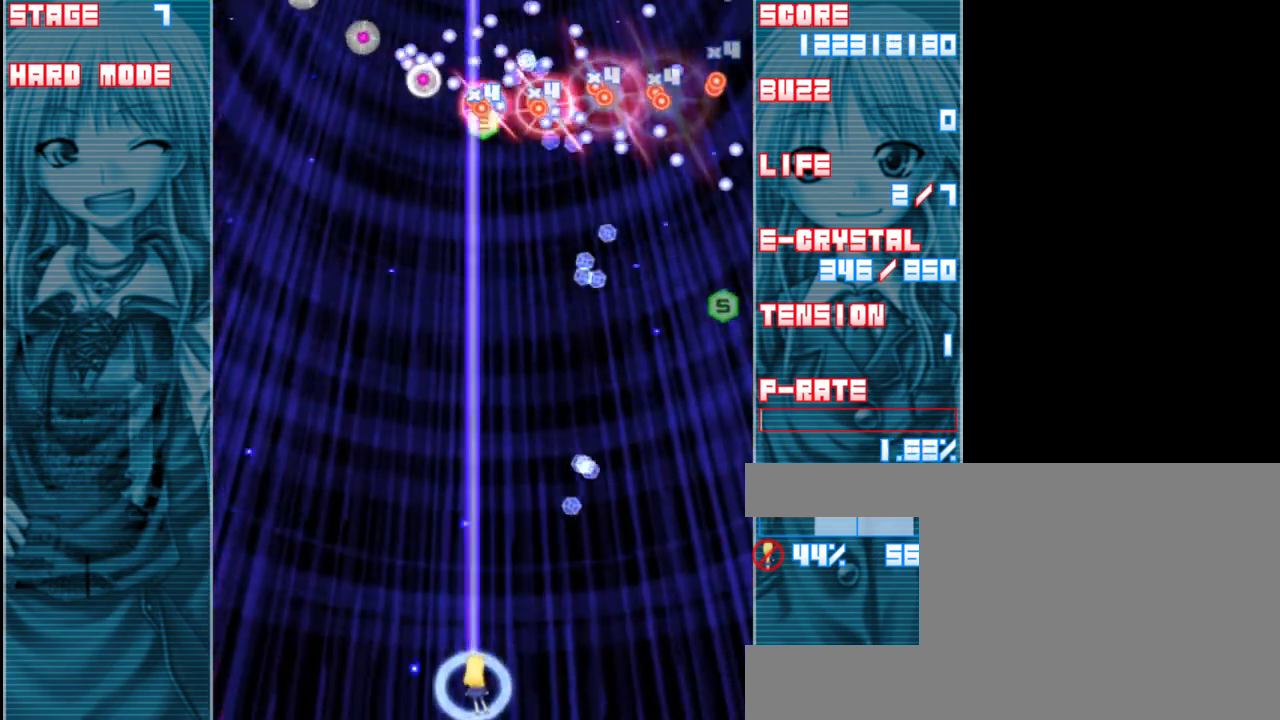
{"keys": ["left", "z"], "events": [[233, "left", "up"], [333, "left", "down"]]}
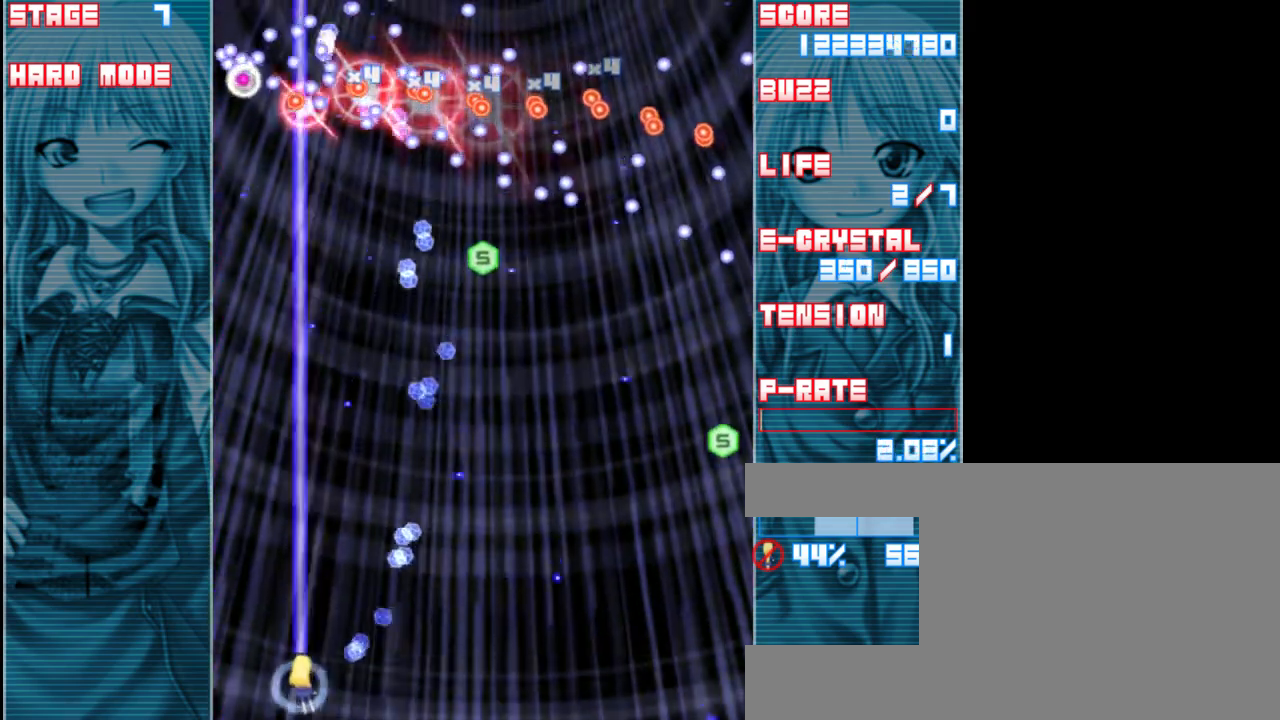
{"keys": ["z"], "events": [[367, "left", "up"]]}
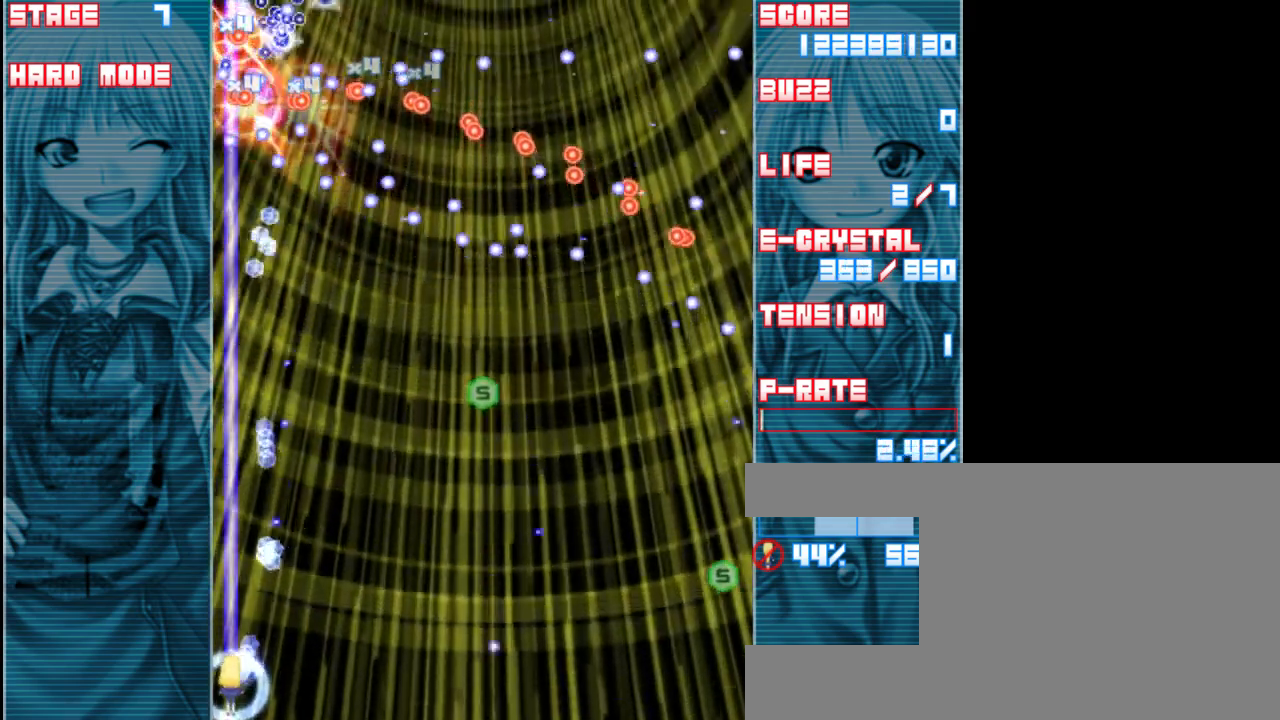
{"keys": ["right", "z"], "events": [[167, "right", "down"]]}
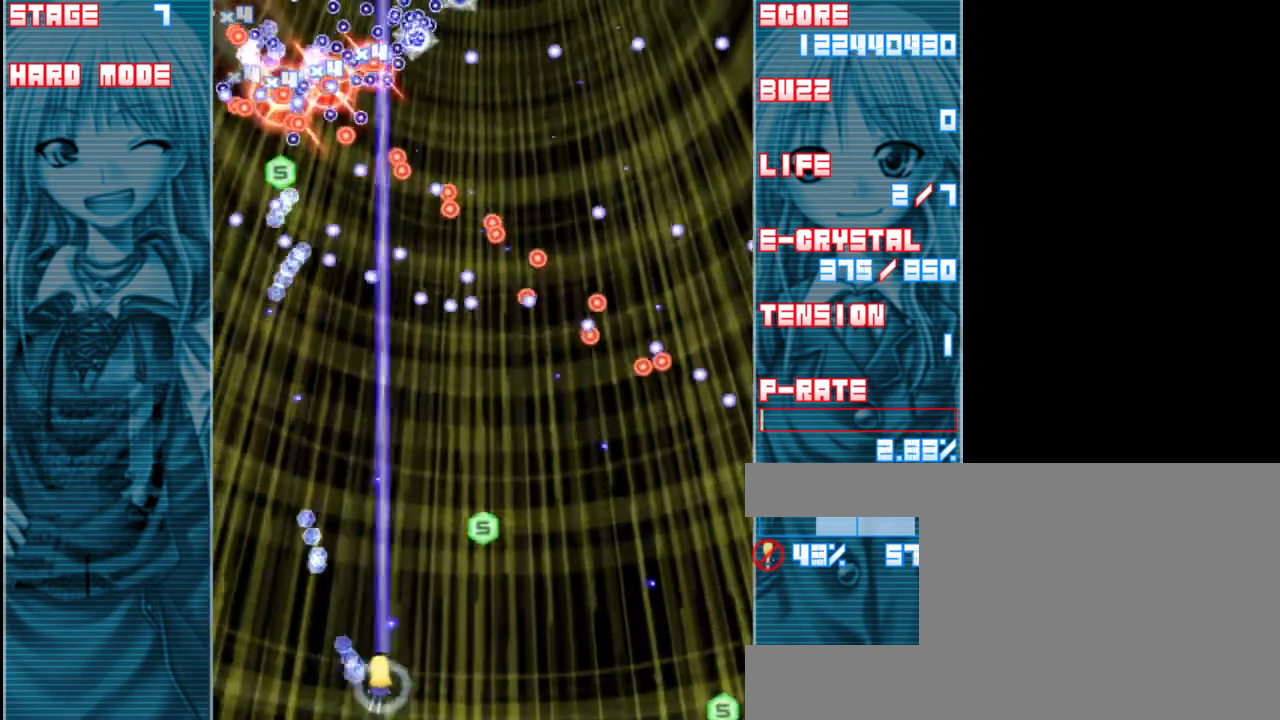
{"keys": ["right", "z"], "events": [[67, "right", "up"], [233, "right", "down"]]}
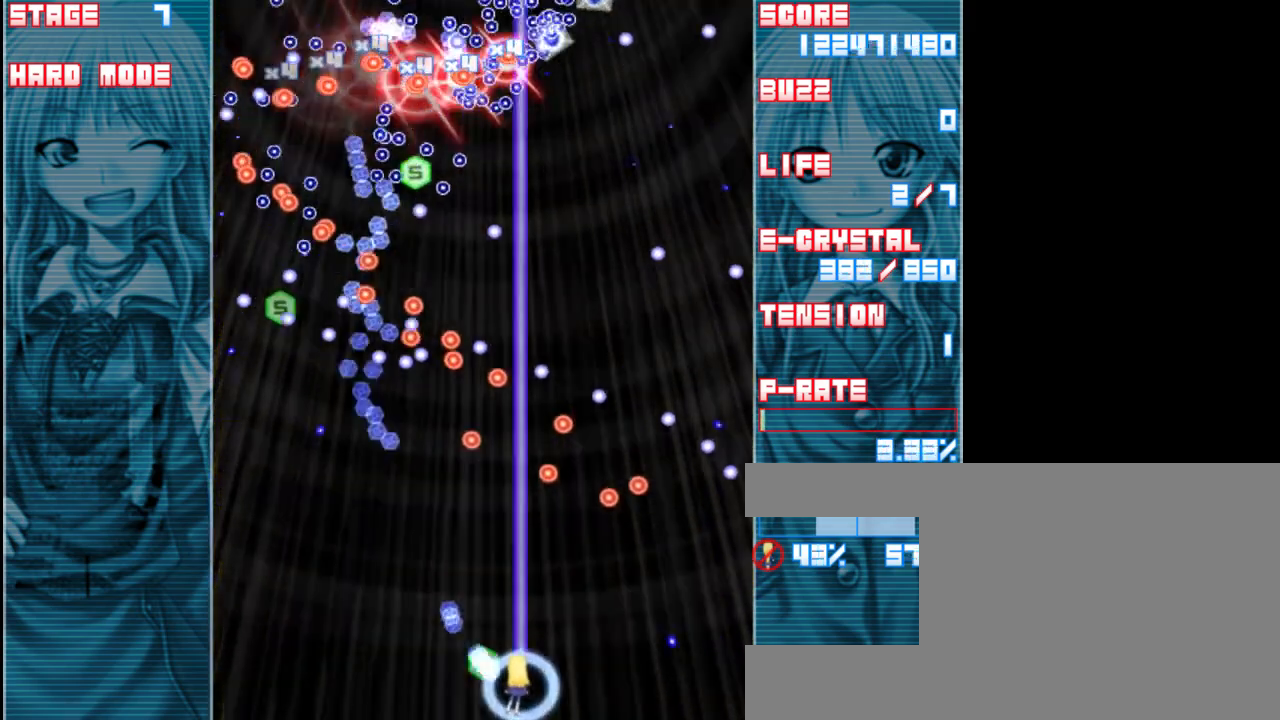
{"keys": ["z"], "events": [[100, "right", "up"], [233, "right", "down"], [500, "right", "up"]]}